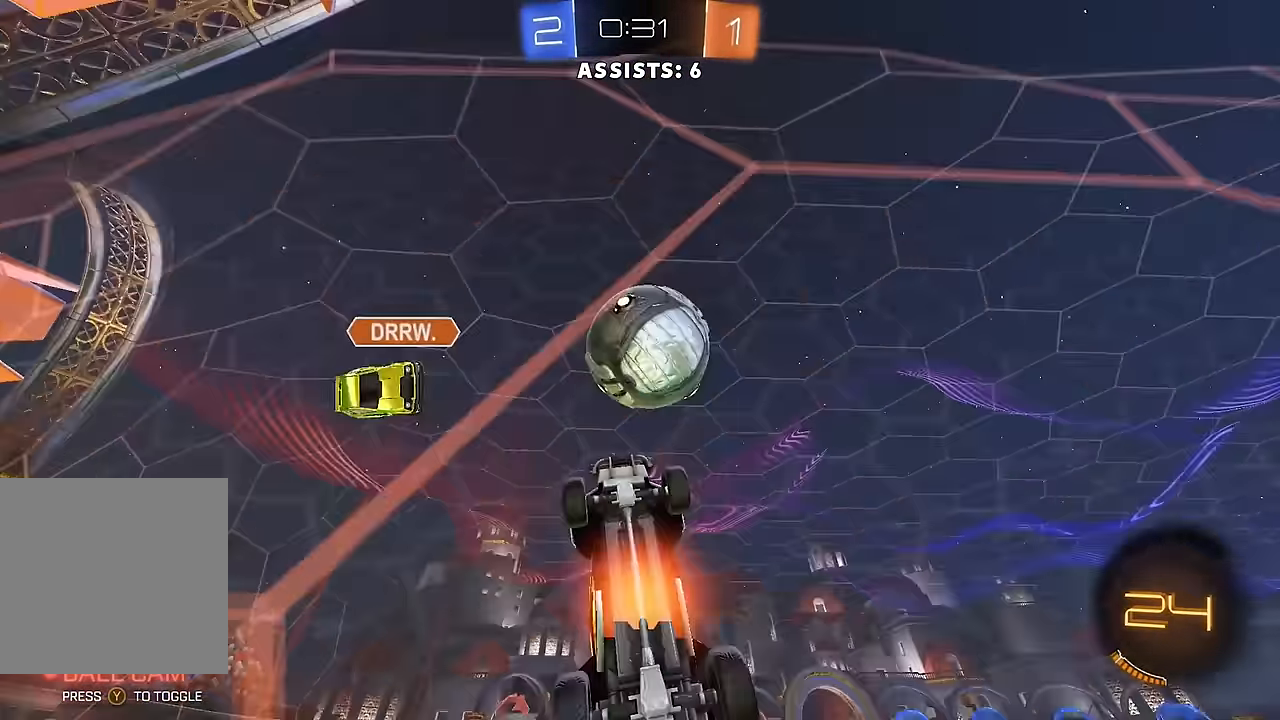
Gameplay with a controller (Xbox layout); each line is a JSON object with the inputs held at the frame after it. "events" lists button and stick changes between this image and that frame as [ms after this image, input, new state], when the widget could be followed in between. Not read: L3 R3.
{"buttons": [], "left_stick": "center", "right_stick": "center", "events": [[183, "A", "up"], [233, "B", "up"], [317, "R2", "up"], [317, "left_stick", "center"]]}
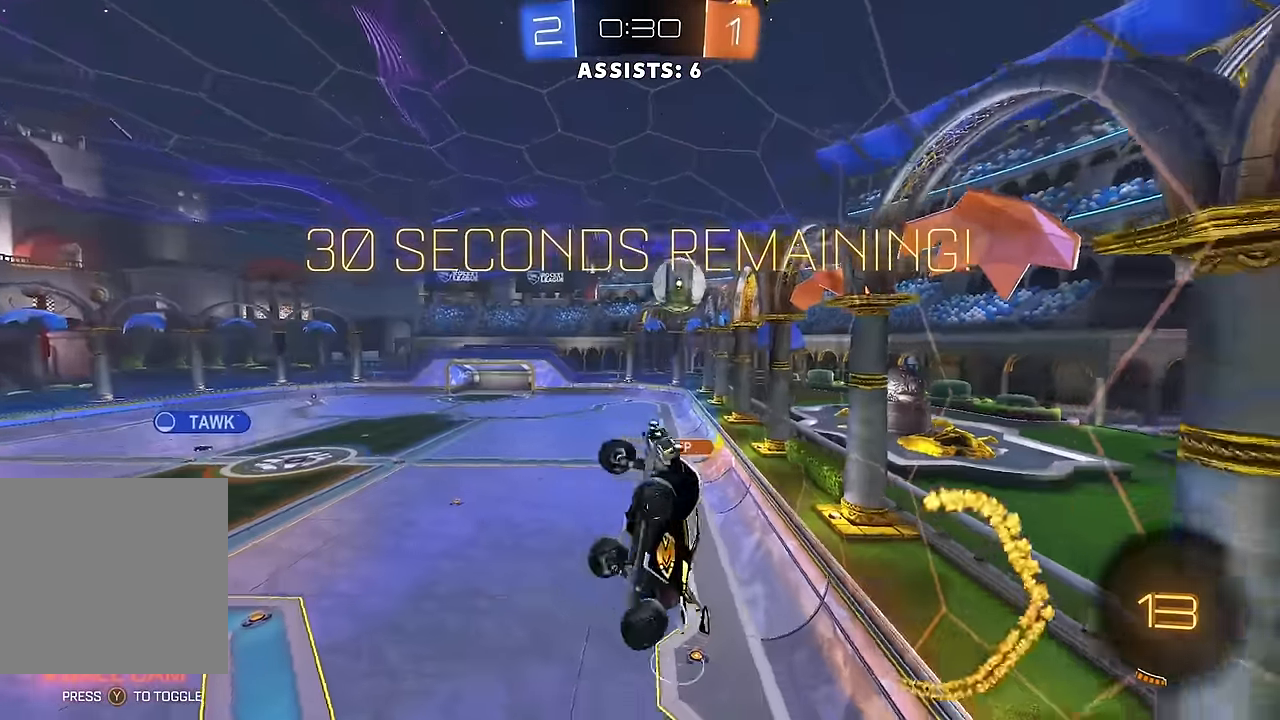
{"buttons": ["R2"], "left_stick": "down-right", "right_stick": "center", "events": [[83, "left_stick", "right"], [250, "R2", "down"], [267, "left_stick", "down-right"]]}
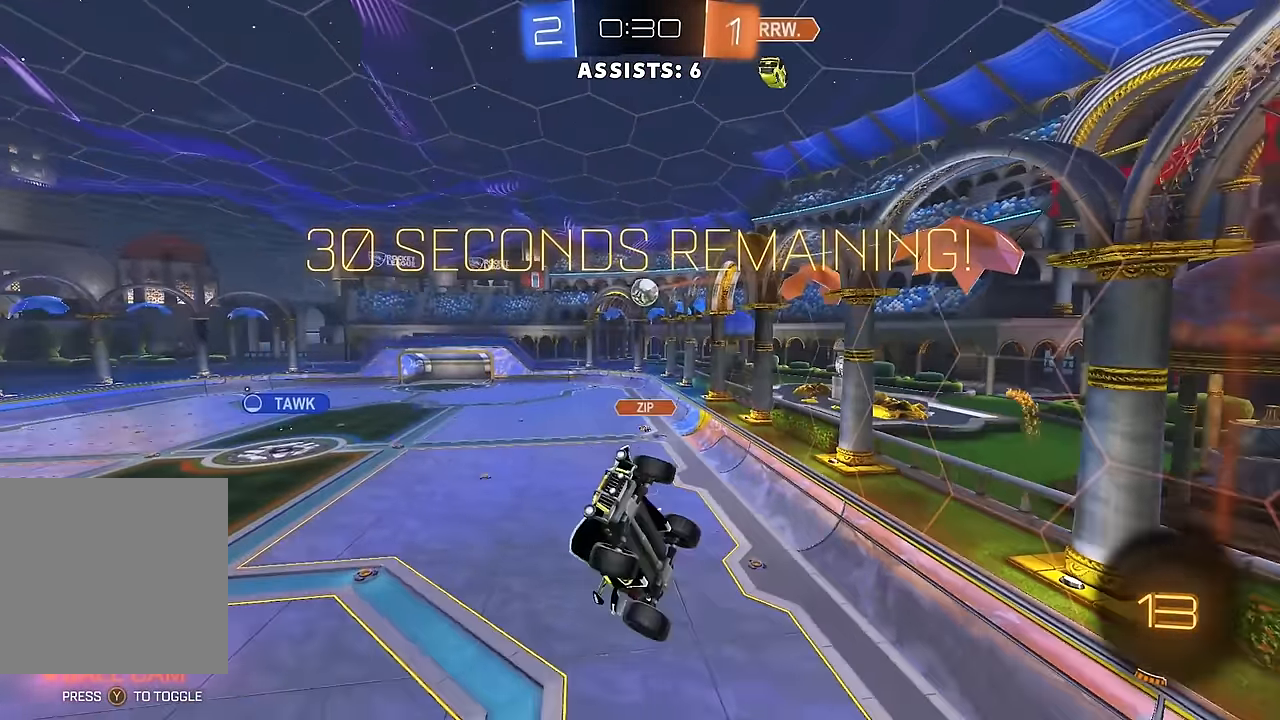
{"buttons": ["R2"], "left_stick": "center", "right_stick": "center", "events": [[283, "left_stick", "down-left"], [300, "L1", "down"], [417, "L1", "up"], [467, "left_stick", "center"]]}
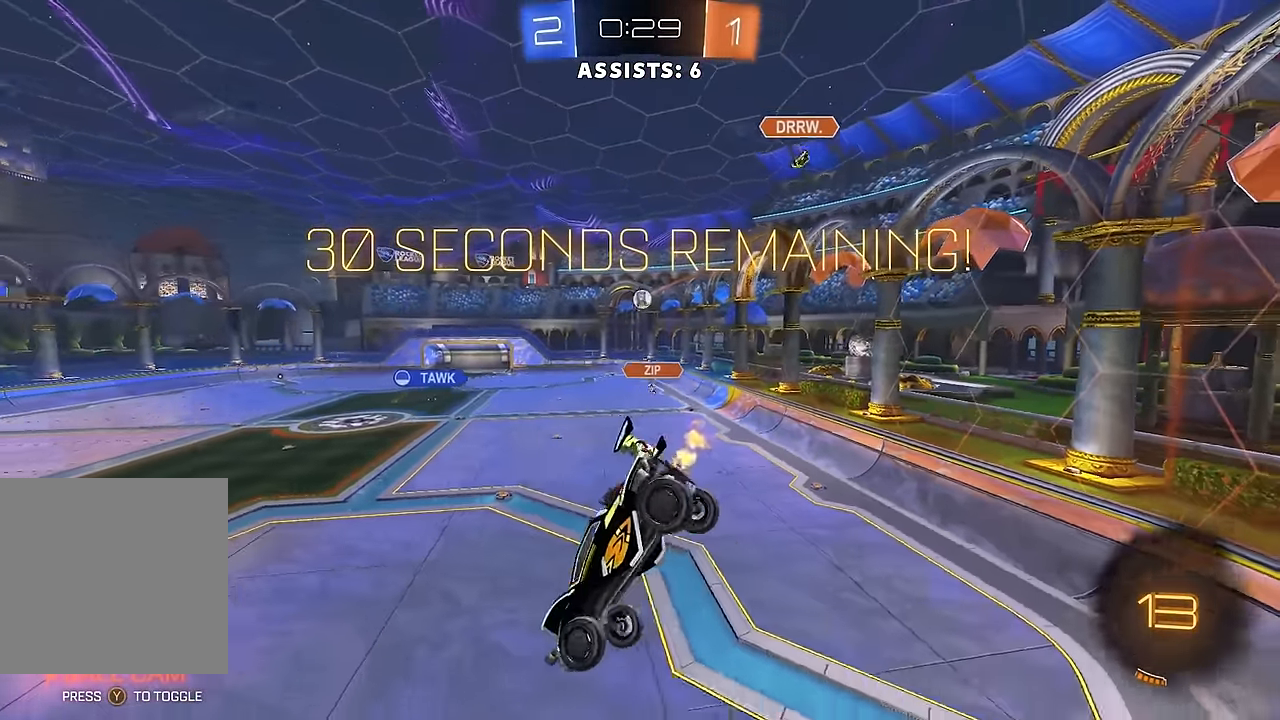
{"buttons": ["R2"], "left_stick": "center", "right_stick": "center", "events": [[250, "left_stick", "left"], [283, "L1", "down"], [400, "L1", "up"], [450, "left_stick", "center"]]}
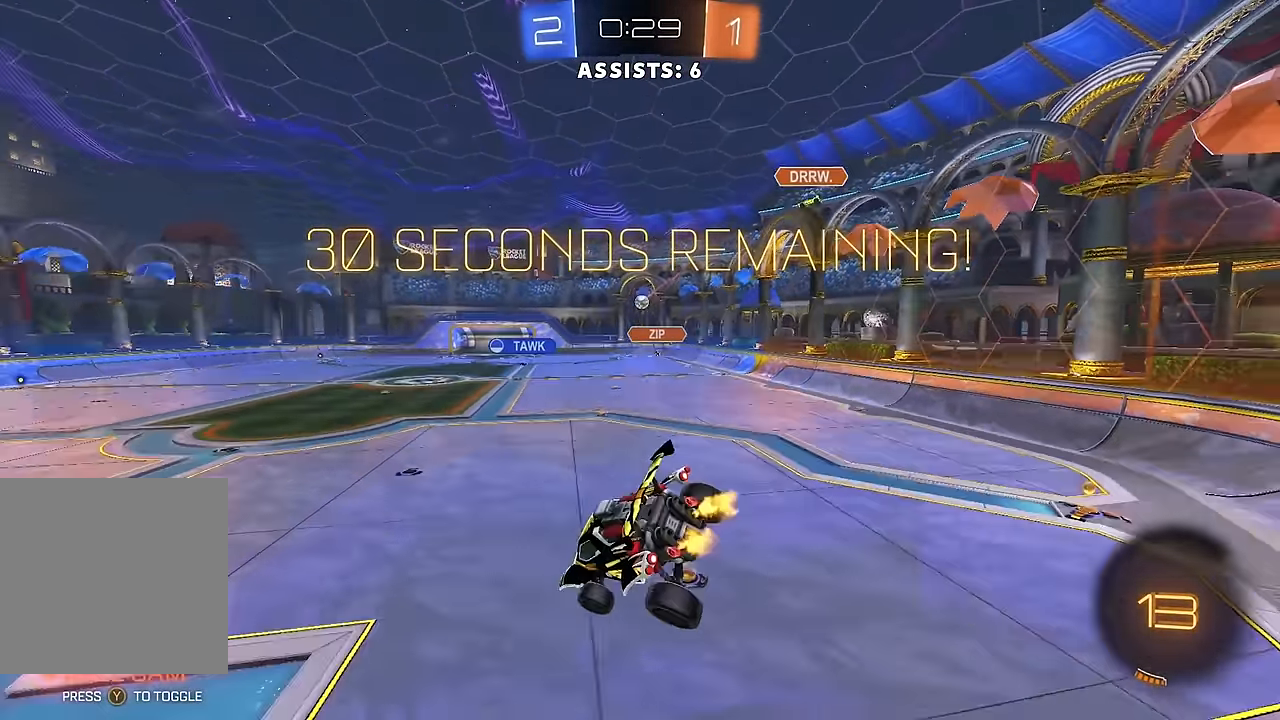
{"buttons": ["L1", "R2"], "left_stick": "right", "right_stick": "center", "events": [[167, "left_stick", "right"], [217, "R2", "up"], [283, "R2", "down"], [450, "L1", "down"]]}
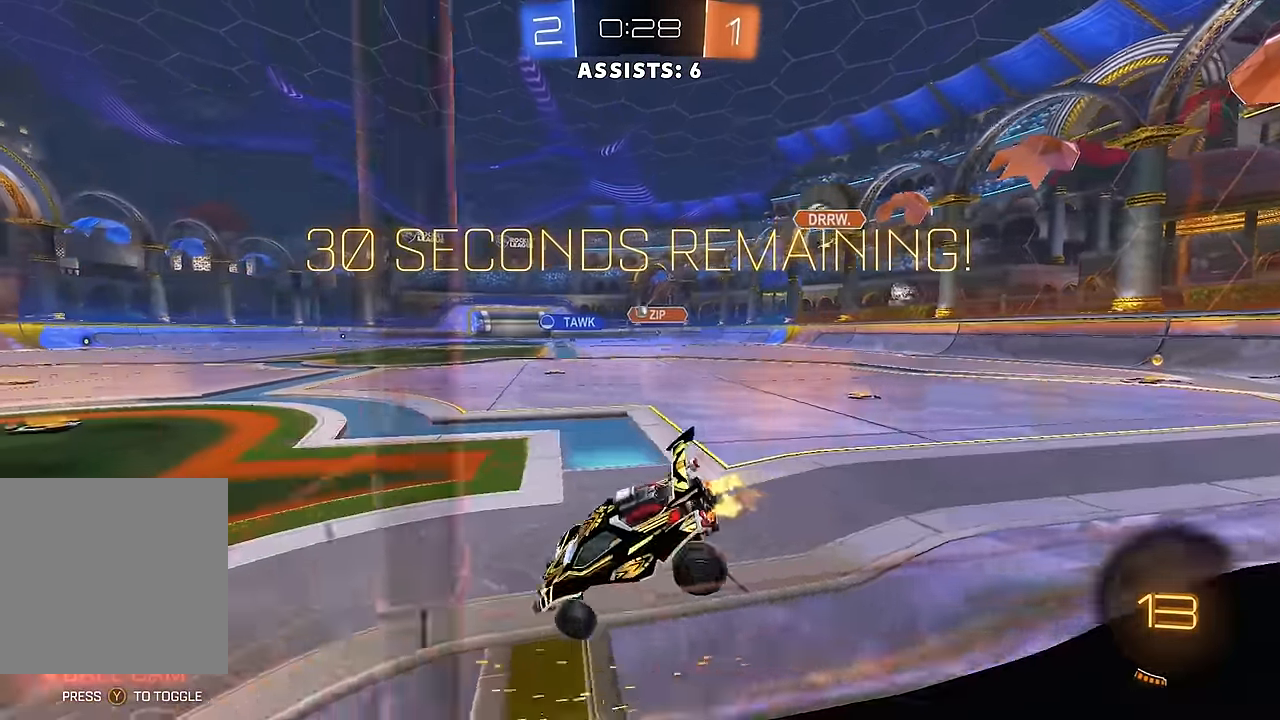
{"buttons": ["R2"], "left_stick": "right", "right_stick": "center", "events": [[17, "L1", "up"]]}
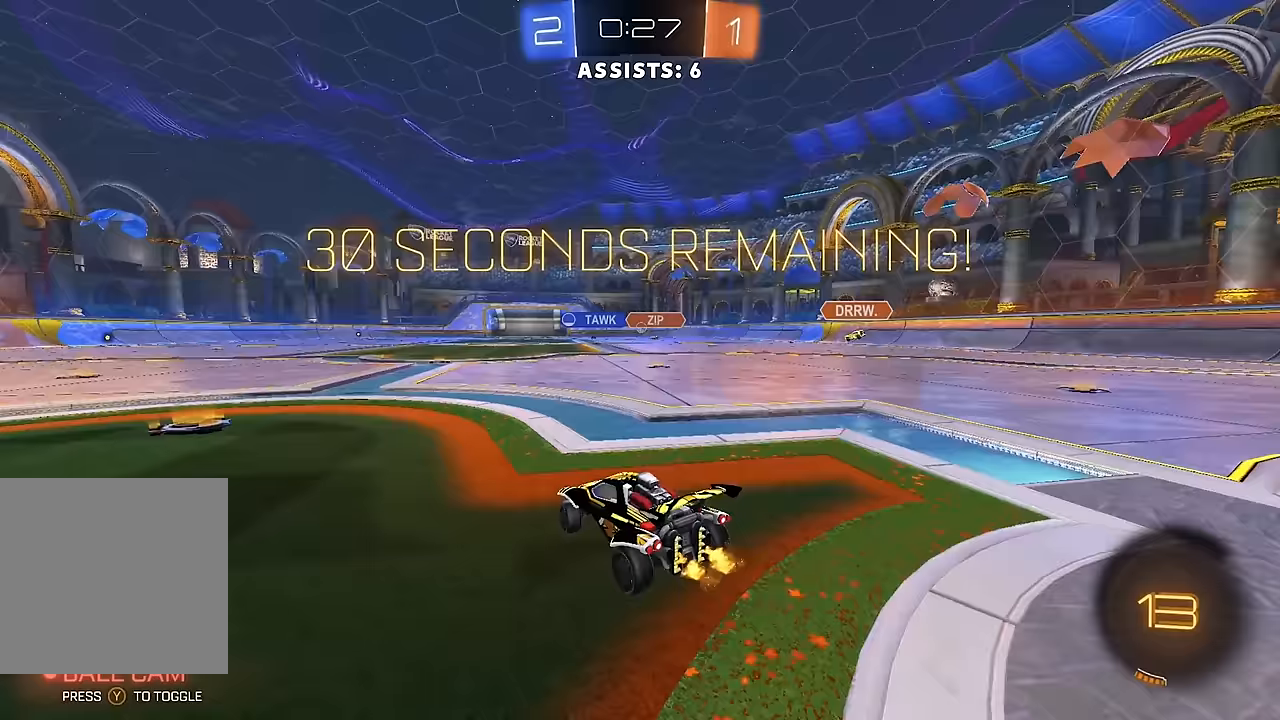
{"buttons": ["A", "B", "R2"], "left_stick": "up", "right_stick": "center", "events": [[167, "B", "down"], [283, "left_stick", "center"], [367, "A", "down"], [367, "left_stick", "up"], [450, "A", "up"], [500, "A", "down"]]}
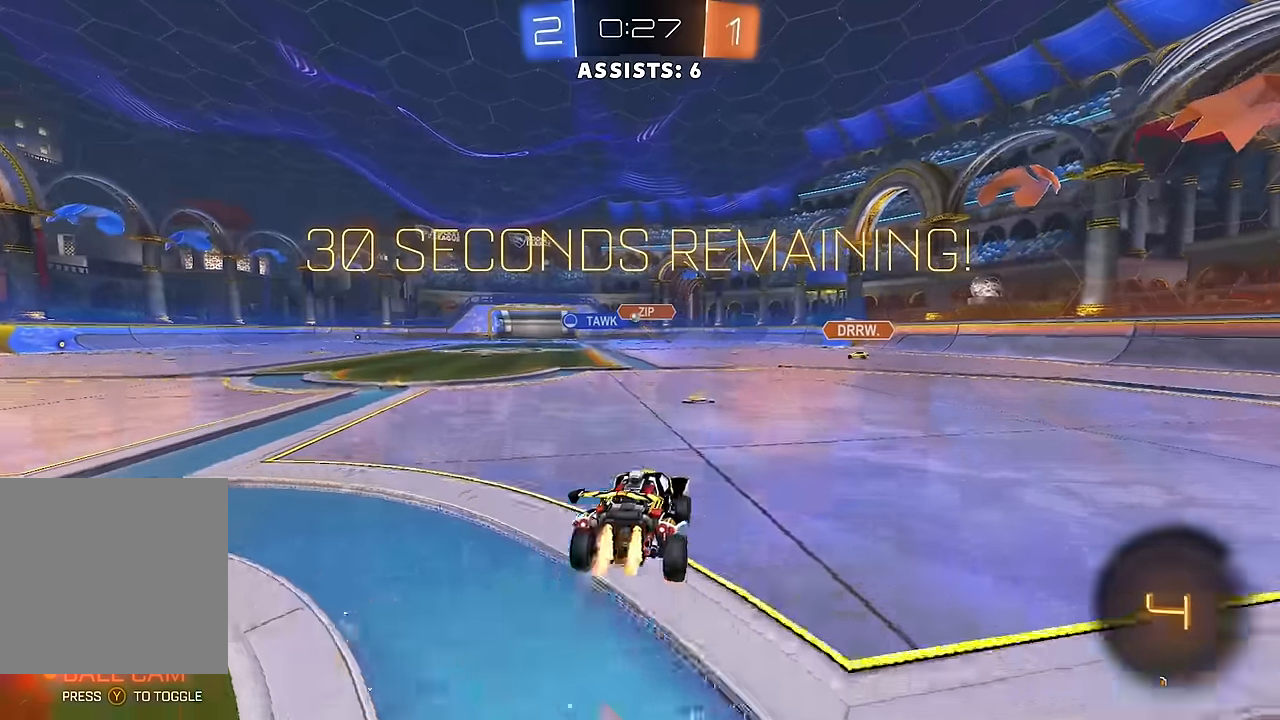
{"buttons": ["R2"], "left_stick": "center", "right_stick": "center", "events": [[133, "A", "up"], [150, "B", "up"], [200, "left_stick", "center"], [300, "R2", "up"], [433, "R2", "down"]]}
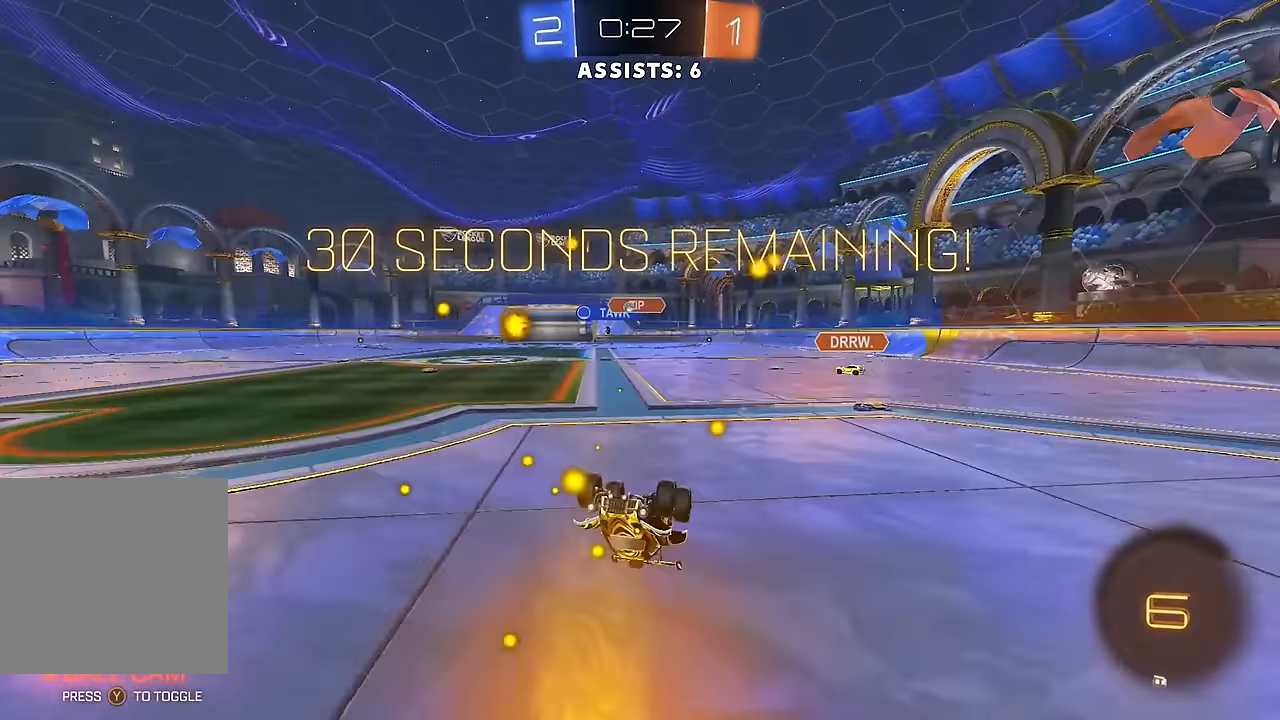
{"buttons": ["R2"], "left_stick": "center", "right_stick": "center", "events": []}
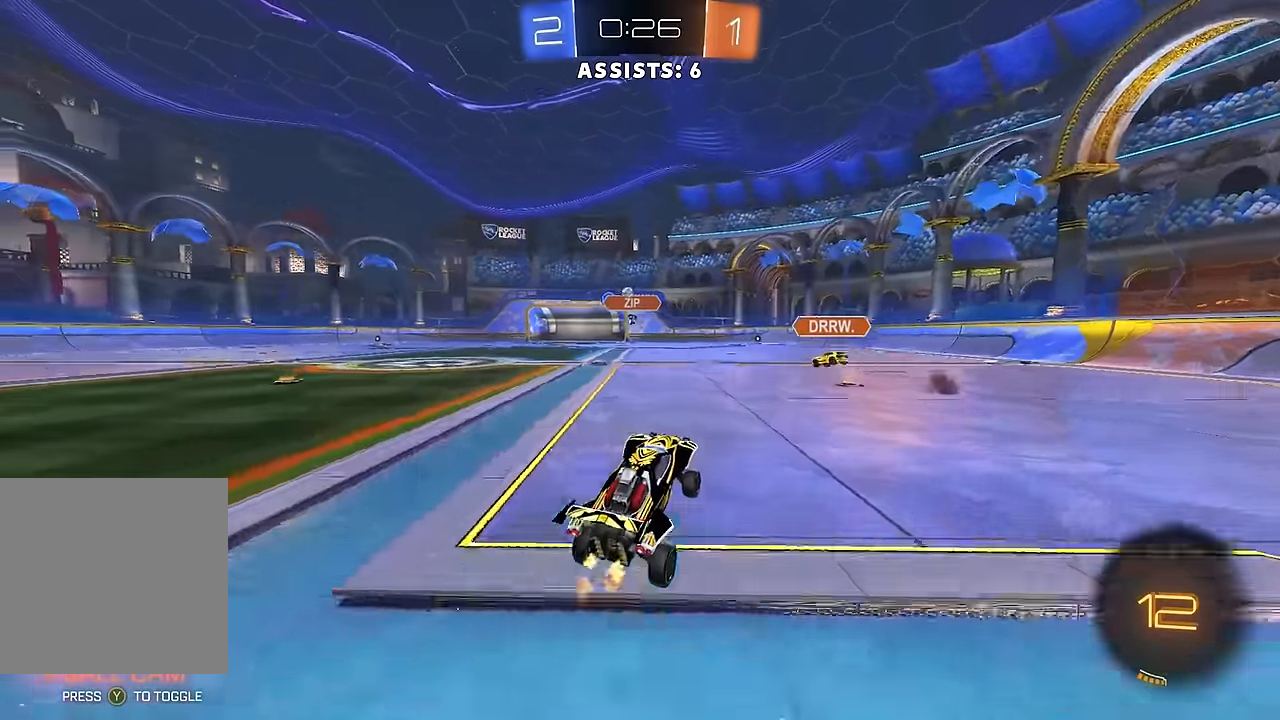
{"buttons": ["R2"], "left_stick": "center", "right_stick": "center", "events": [[17, "left_stick", "left"], [83, "B", "down"], [250, "left_stick", "center"], [333, "left_stick", "left"], [417, "B", "up"], [483, "left_stick", "center"]]}
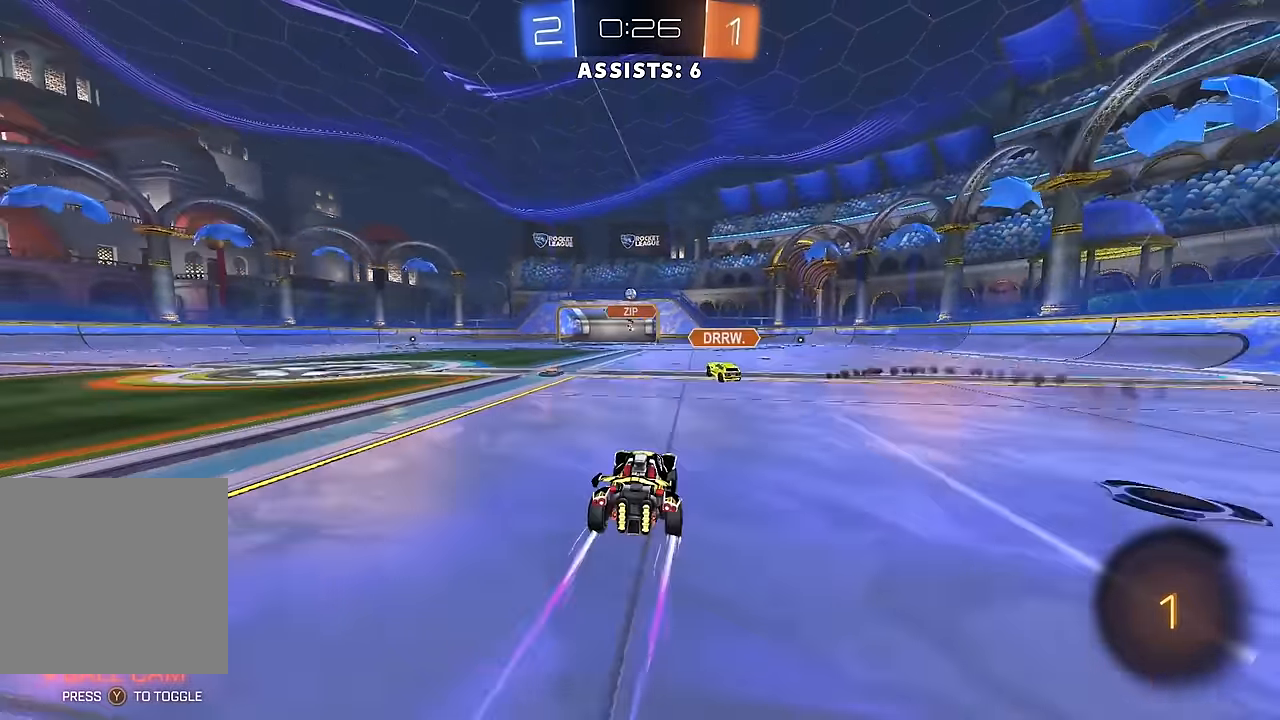
{"buttons": ["R2"], "left_stick": "left", "right_stick": "center", "events": [[500, "left_stick", "left"]]}
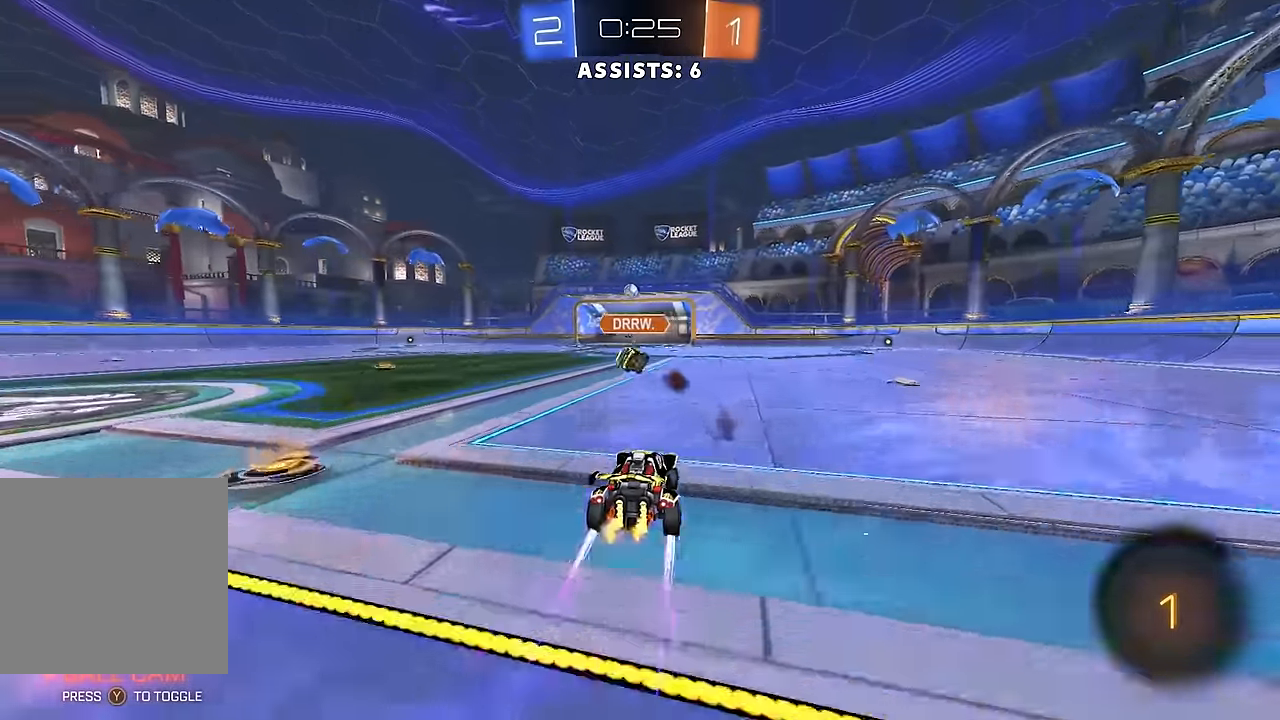
{"buttons": ["R2"], "left_stick": "left", "right_stick": "center", "events": [[150, "left_stick", "center"], [417, "left_stick", "left"]]}
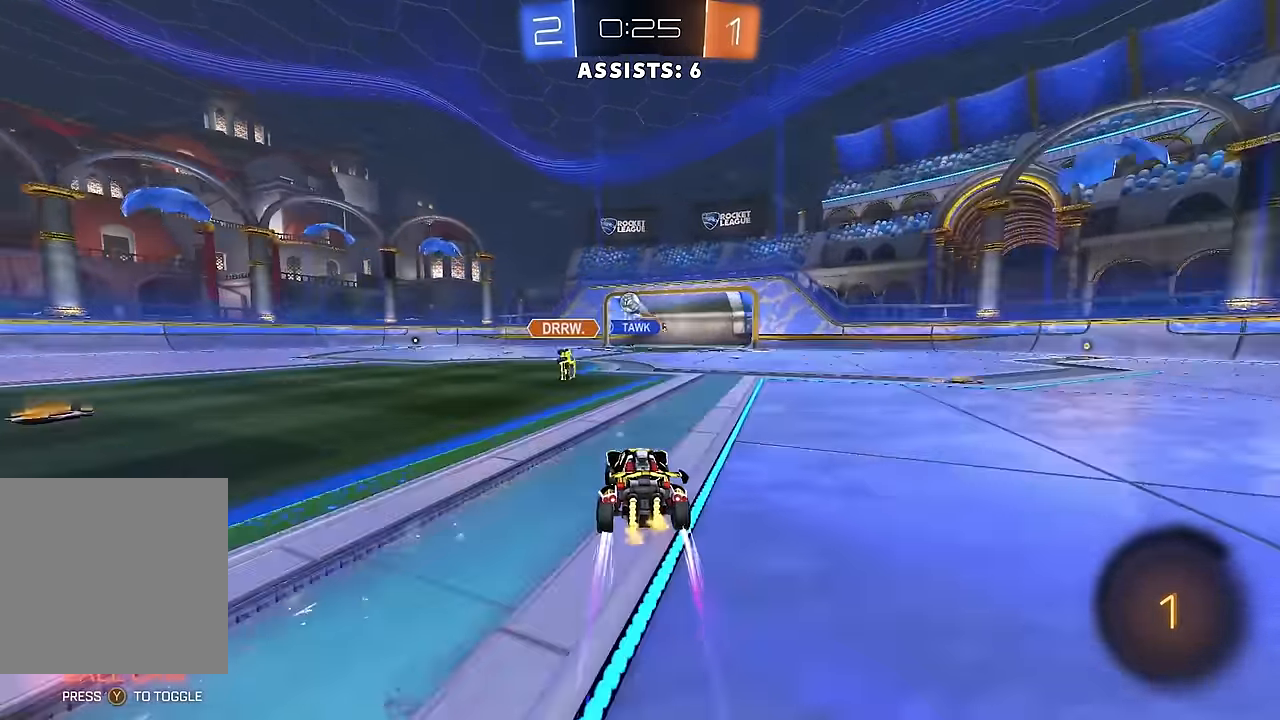
{"buttons": ["R2"], "left_stick": "left", "right_stick": "center", "events": [[367, "left_stick", "center"], [467, "left_stick", "left"]]}
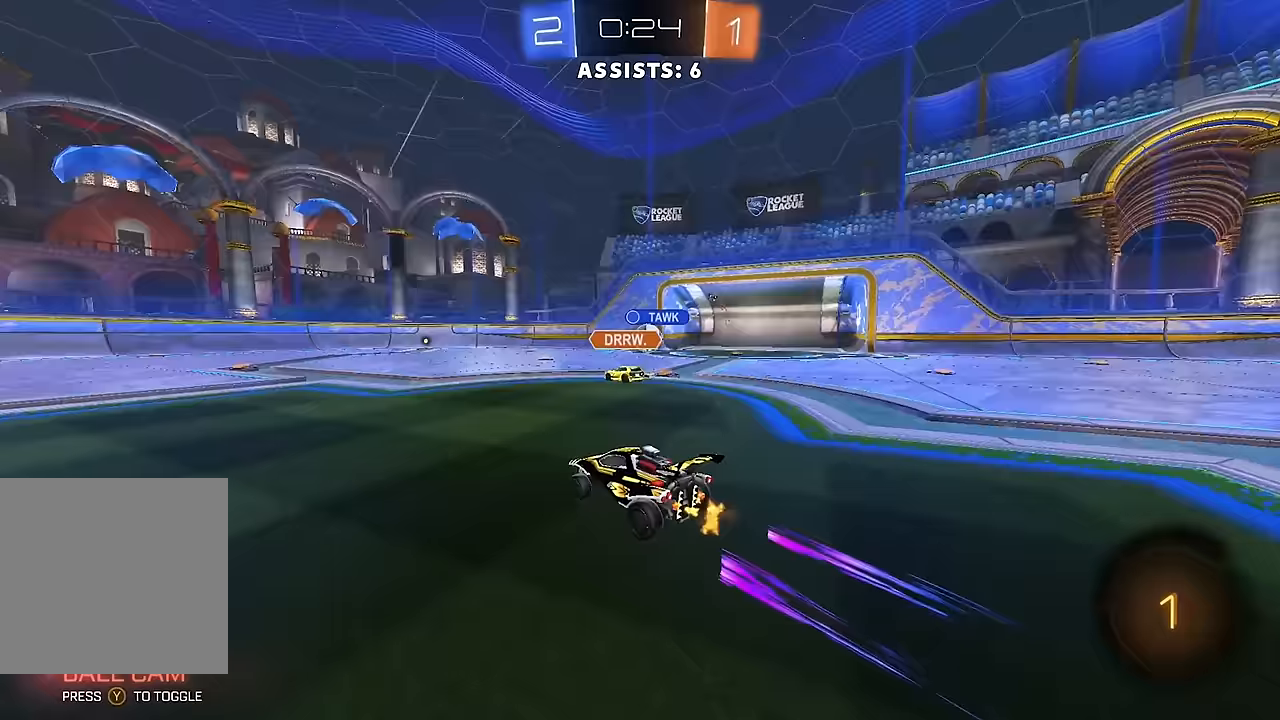
{"buttons": ["R2"], "left_stick": "left", "right_stick": "center", "events": [[133, "left_stick", "center"], [233, "left_stick", "left"]]}
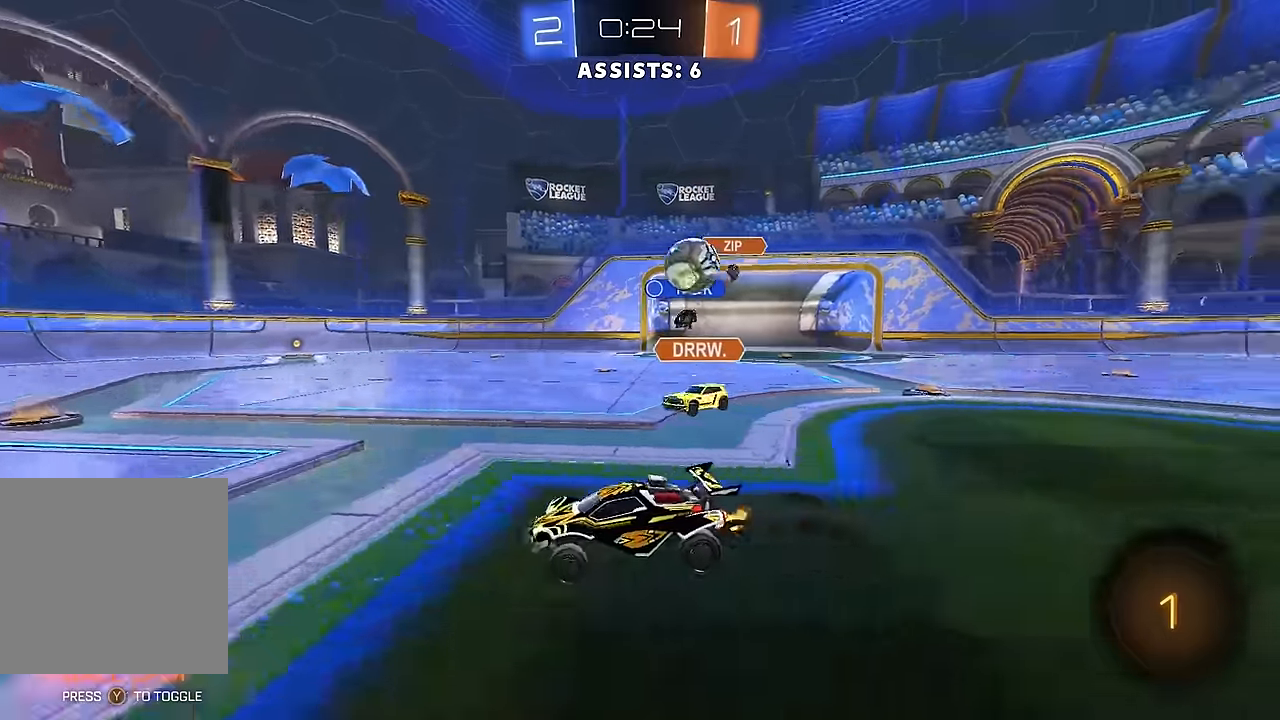
{"buttons": ["B", "R2"], "left_stick": "center", "right_stick": "center", "events": [[17, "L1", "down"], [100, "L1", "up"], [183, "B", "down"], [483, "left_stick", "center"]]}
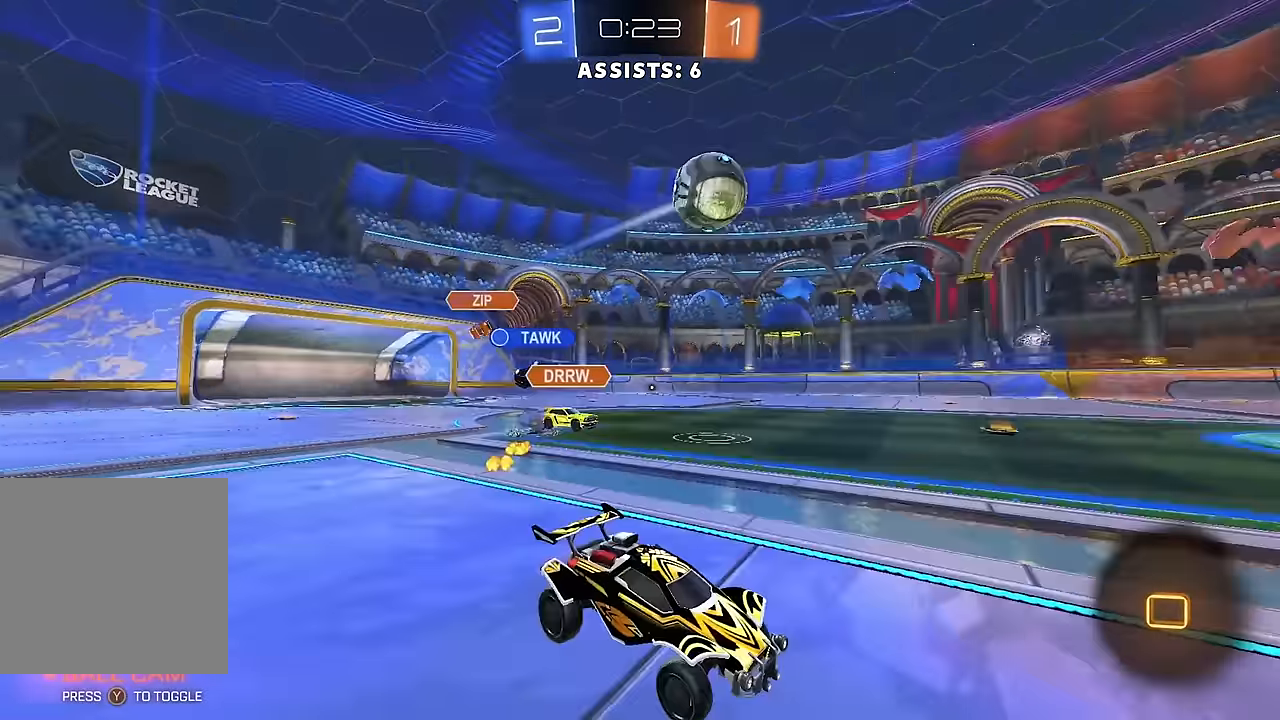
{"buttons": ["L1"], "left_stick": "down-left", "right_stick": "center", "events": [[17, "A", "down"], [17, "left_stick", "up"], [33, "L1", "down"], [50, "A", "up"], [67, "left_stick", "up-left"], [117, "A", "down"], [150, "Y", "down"], [183, "left_stick", "down-left"], [233, "A", "up"], [267, "Y", "up"], [300, "B", "up"], [333, "R2", "up"]]}
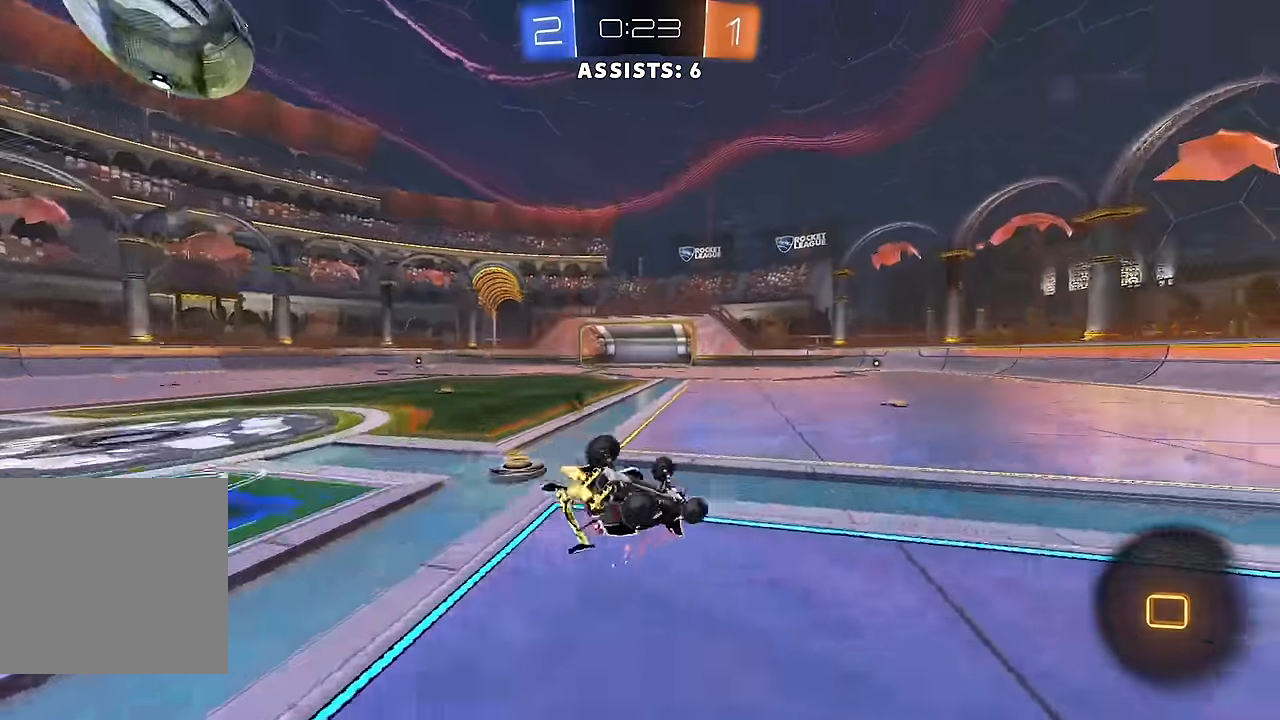
{"buttons": ["B", "Y", "R2"], "left_stick": "center", "right_stick": "center", "events": [[383, "R2", "down"], [417, "L1", "up"], [467, "left_stick", "center"], [483, "Y", "down"], [500, "B", "down"]]}
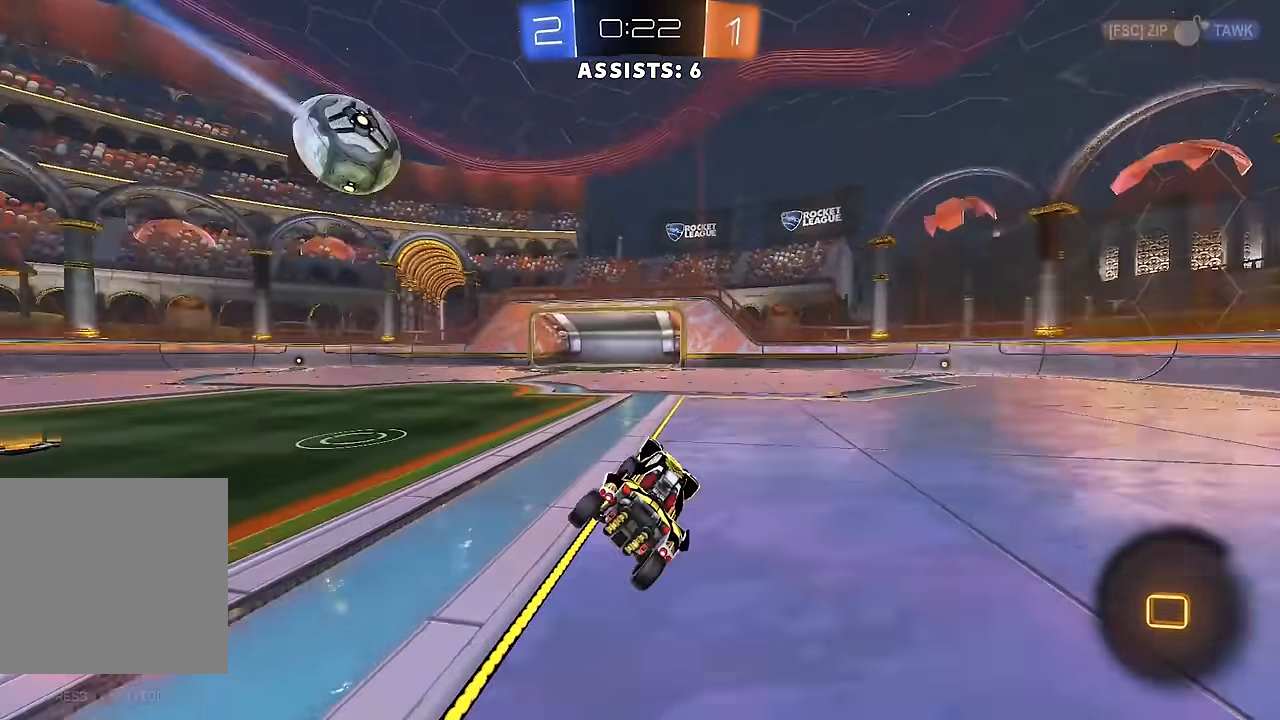
{"buttons": ["Y", "R2"], "left_stick": "center", "right_stick": "center", "events": [[100, "Y", "up"], [100, "left_stick", "right"], [133, "B", "up"], [367, "left_stick", "center"], [417, "Y", "down"]]}
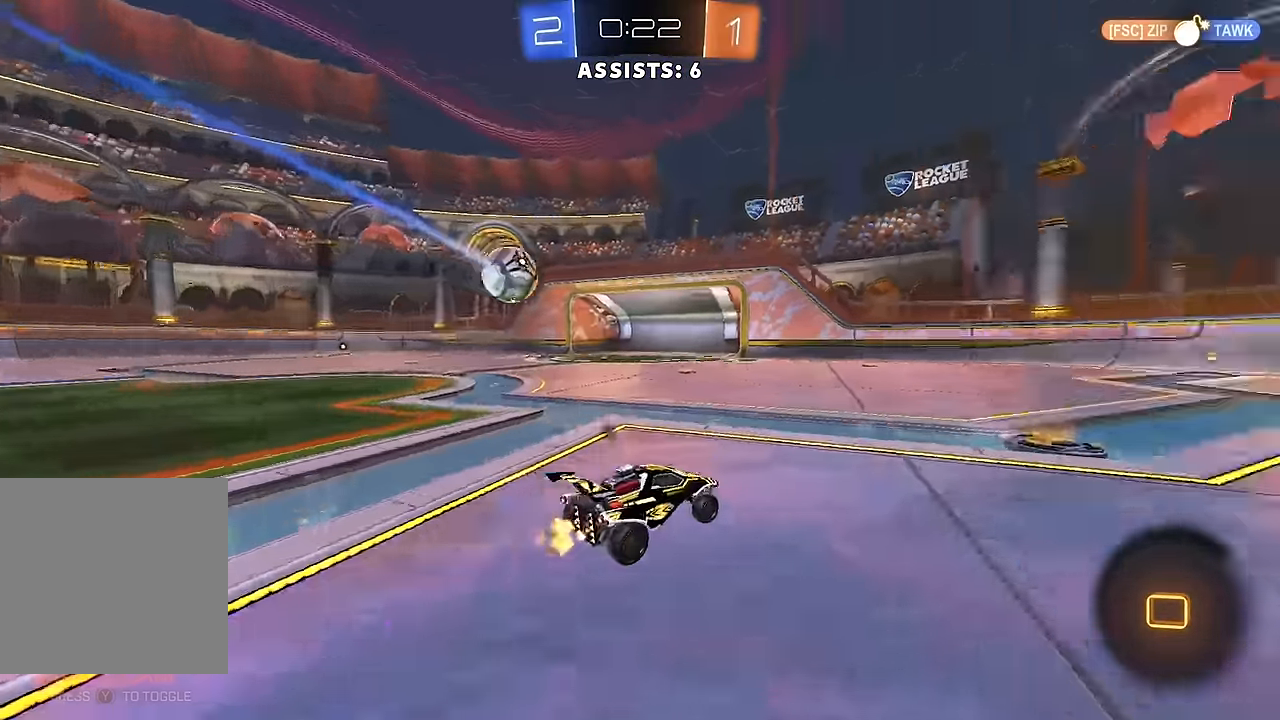
{"buttons": ["B", "R2"], "left_stick": "center", "right_stick": "center", "events": [[17, "Y", "up"], [33, "left_stick", "right"], [200, "left_stick", "center"], [233, "B", "down"], [250, "Y", "down"], [400, "Y", "up"]]}
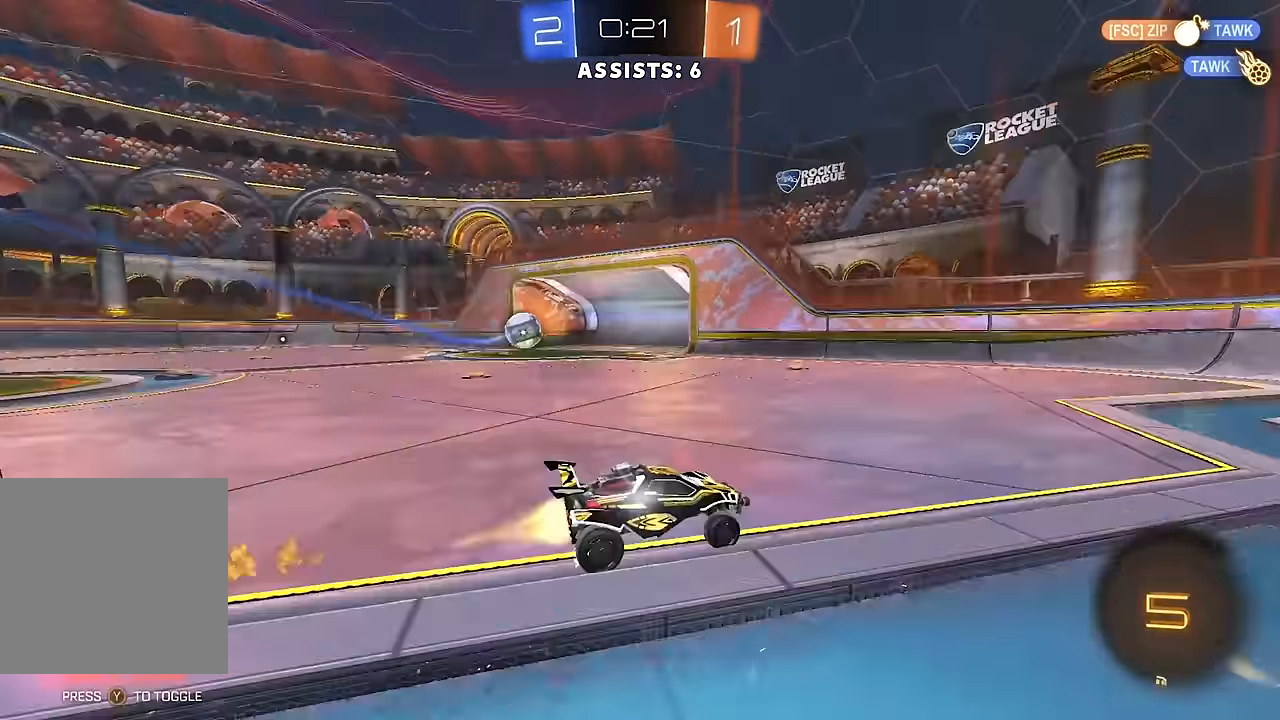
{"buttons": ["R2"], "left_stick": "center", "right_stick": "center", "events": [[100, "left_stick", "left"], [183, "B", "up"], [200, "left_stick", "center"]]}
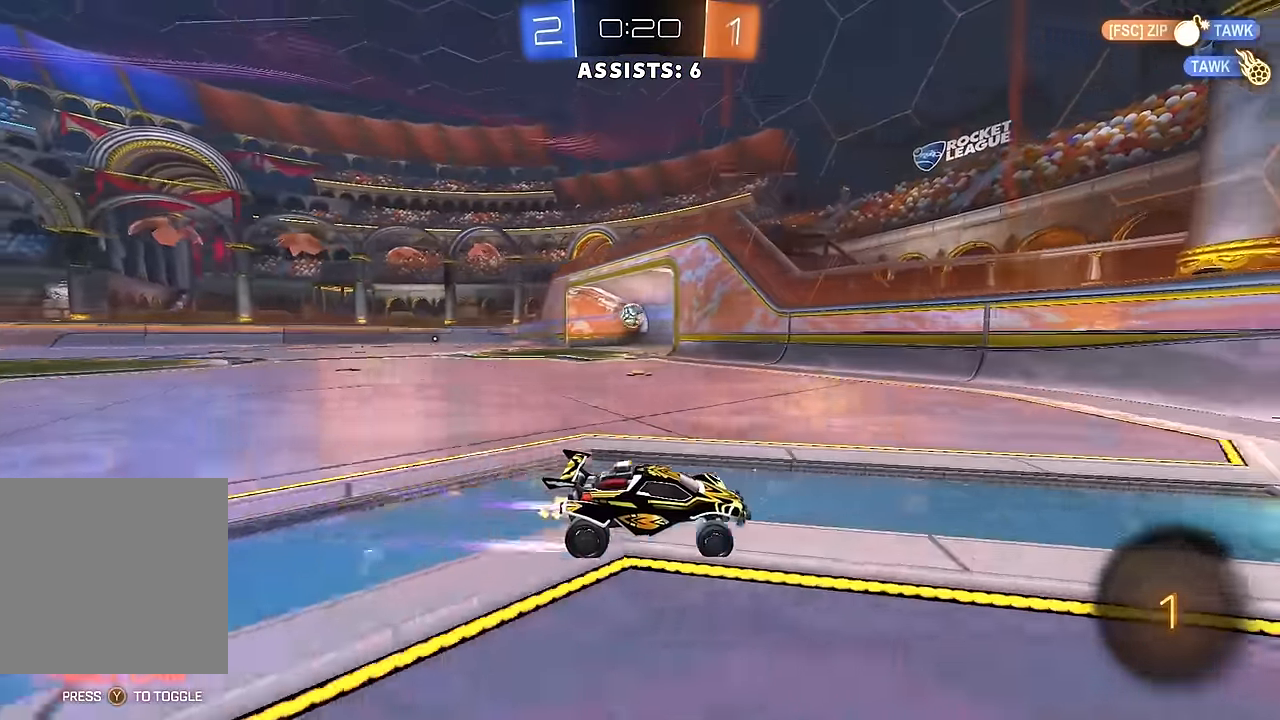
{"buttons": ["R2"], "left_stick": "right", "right_stick": "center", "events": [[117, "left_stick", "right"]]}
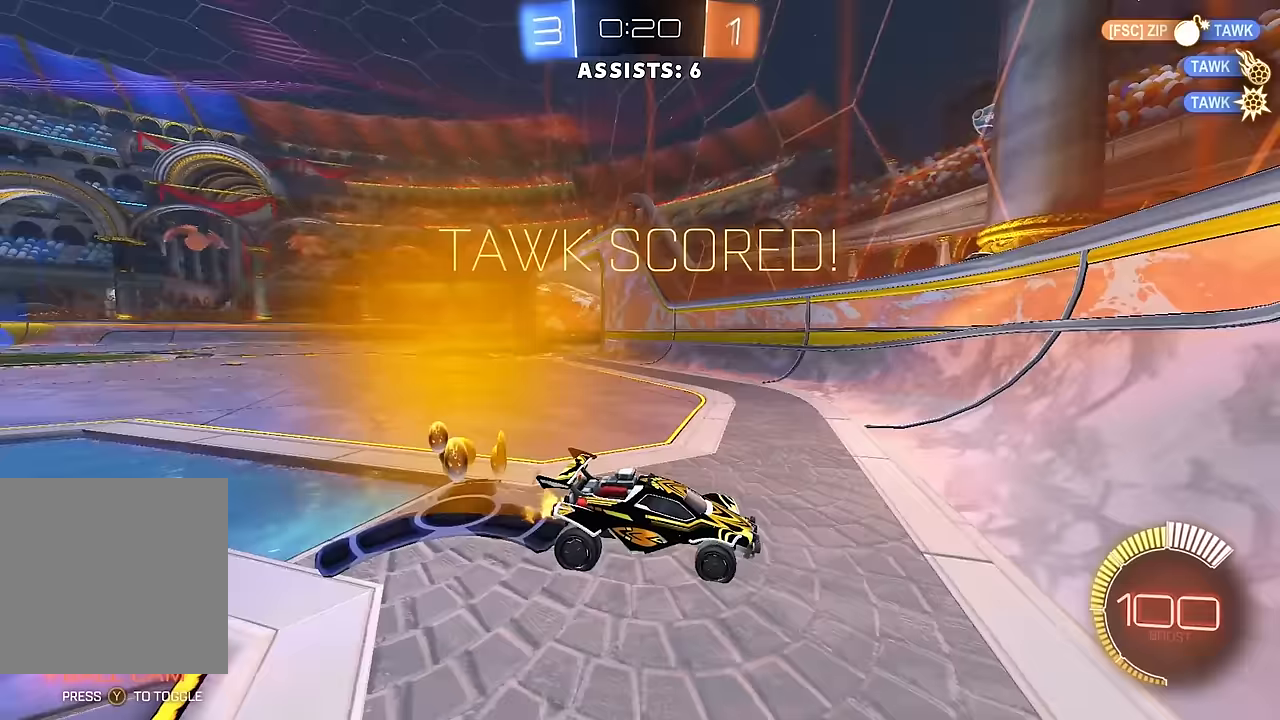
{"buttons": ["R2", "SELECT"], "left_stick": "right", "right_stick": "center", "events": [[33, "Y", "down"], [117, "Y", "up"], [467, "SELECT", "down"]]}
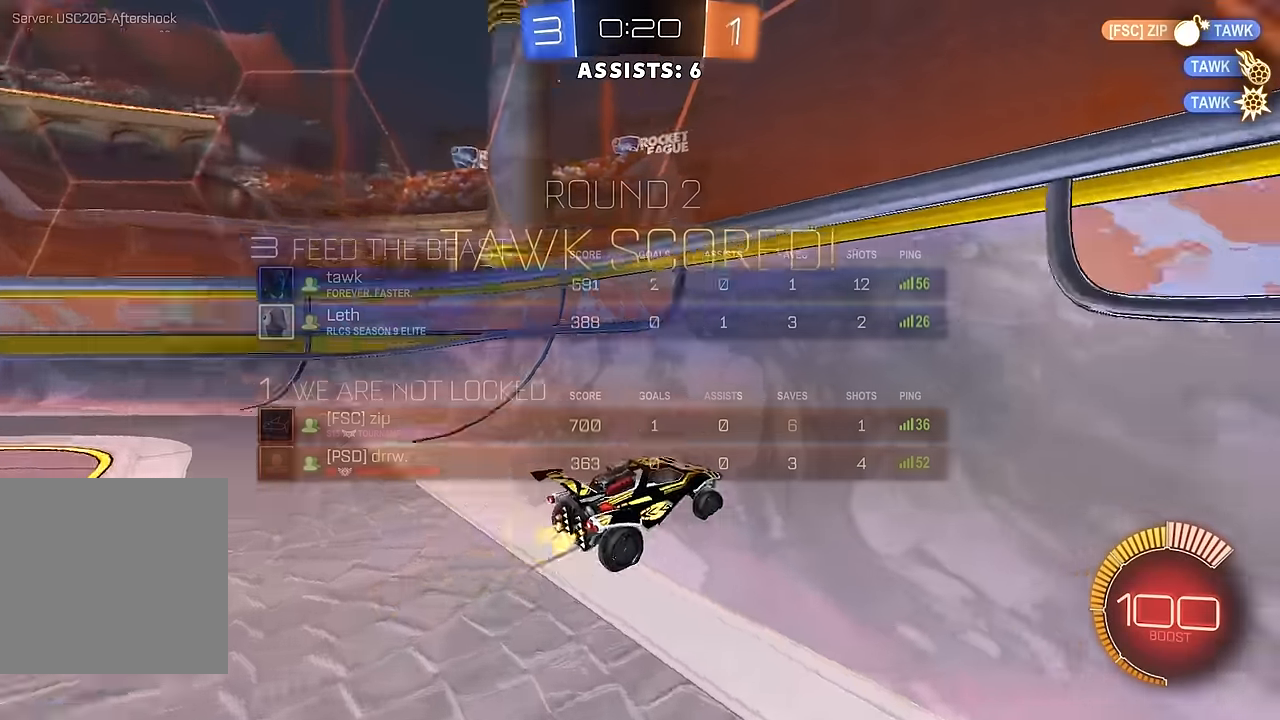
{"buttons": ["B", "R2"], "left_stick": "right", "right_stick": "center", "events": [[317, "SELECT", "up"], [350, "B", "down"]]}
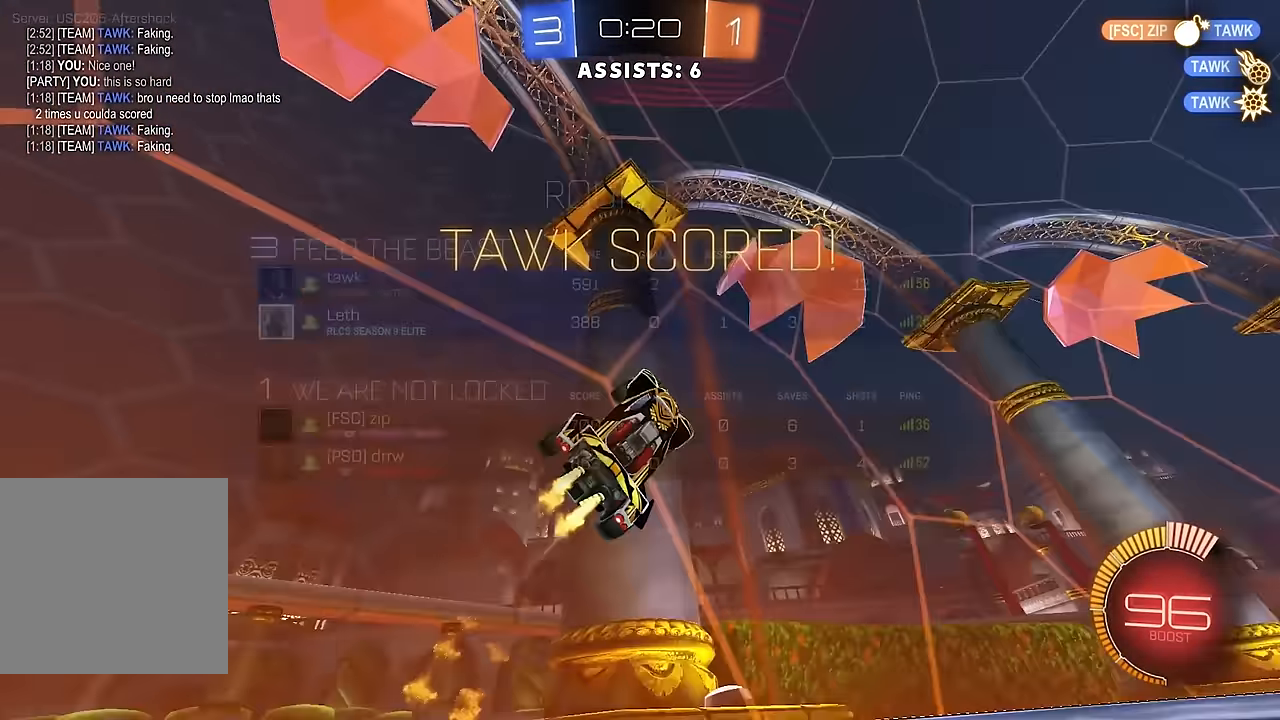
{"buttons": ["R2"], "left_stick": "center", "right_stick": "center", "events": [[17, "B", "up"], [150, "B", "down"], [317, "SELECT", "down"], [433, "B", "up"], [433, "SELECT", "up"], [467, "left_stick", "center"]]}